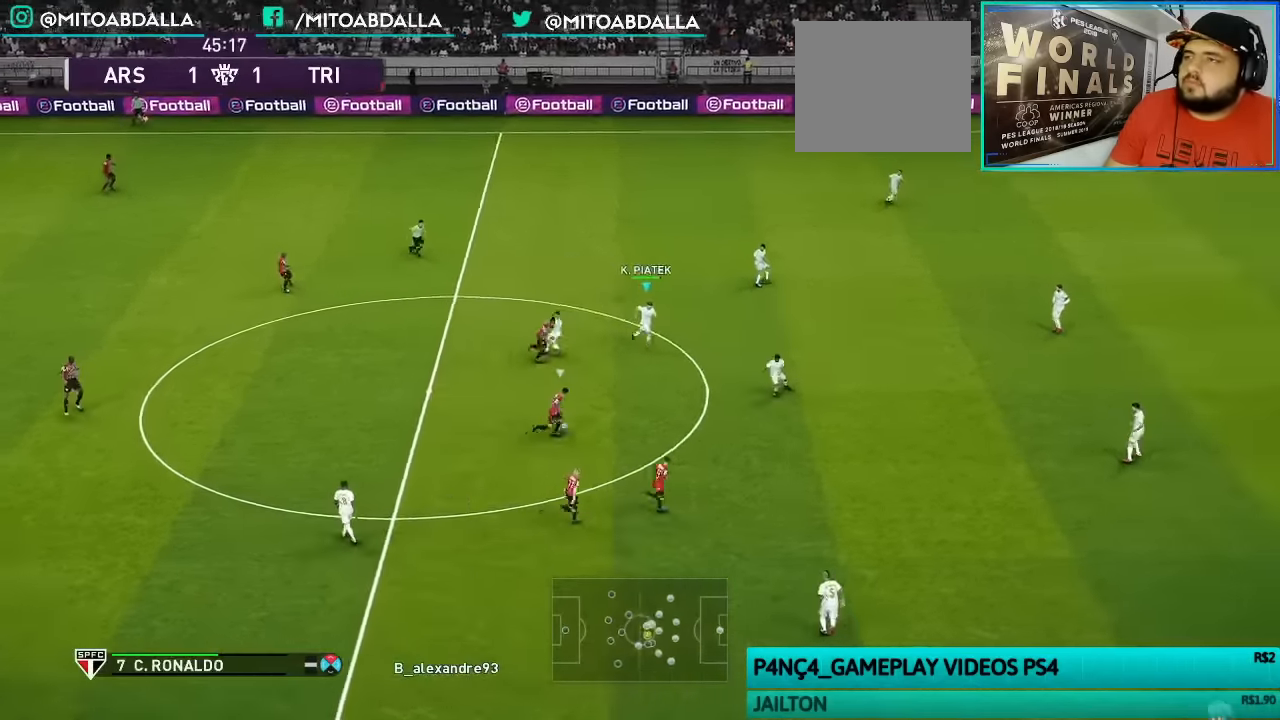
Gameplay with a controller (PlayStation layout); each line is a JSON object with the inputs held at the frame after it. "events" lists button and stick changes between this image and that frame as [ms after this image, input, new state], when the widget could be followed in between.
{"buttons": ["SQUARE", "R1"], "left_stick": "right", "right_stick": "center", "events": []}
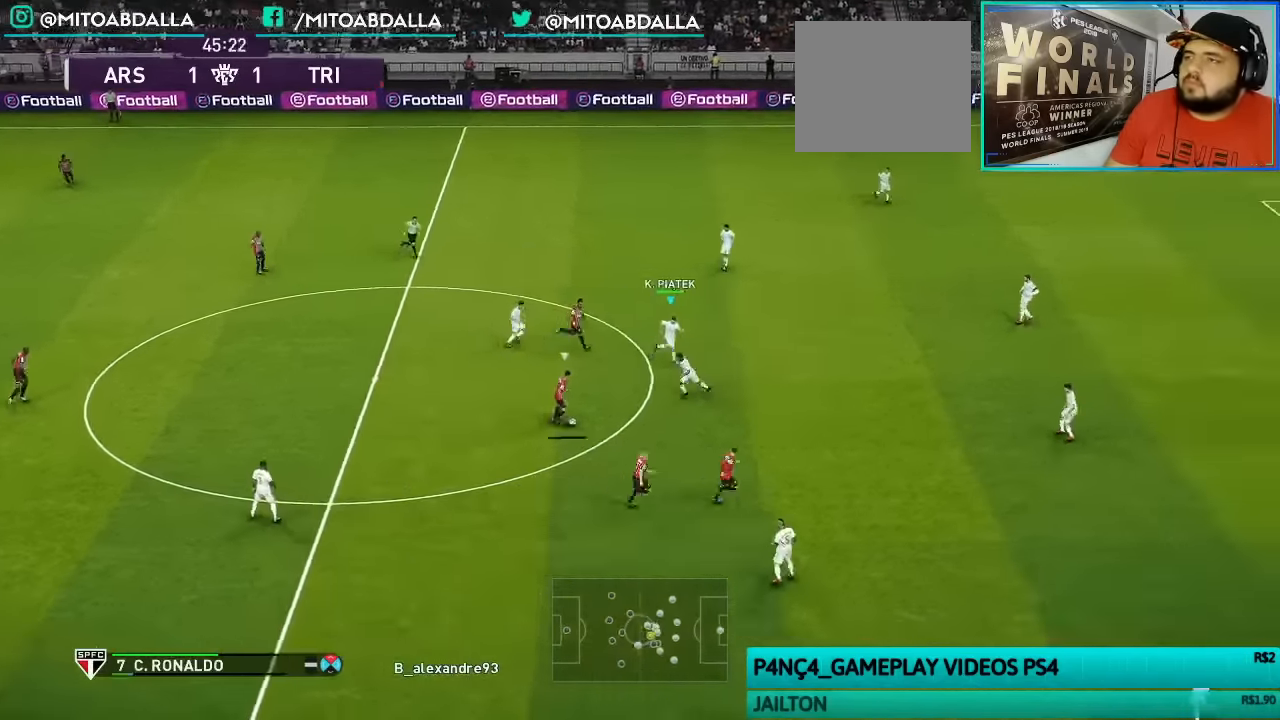
{"buttons": ["CROSS", "SQUARE", "R1"], "left_stick": "down-right", "right_stick": "center", "events": [[466, "CROSS", "down"], [466, "left_stick", "down-right"]]}
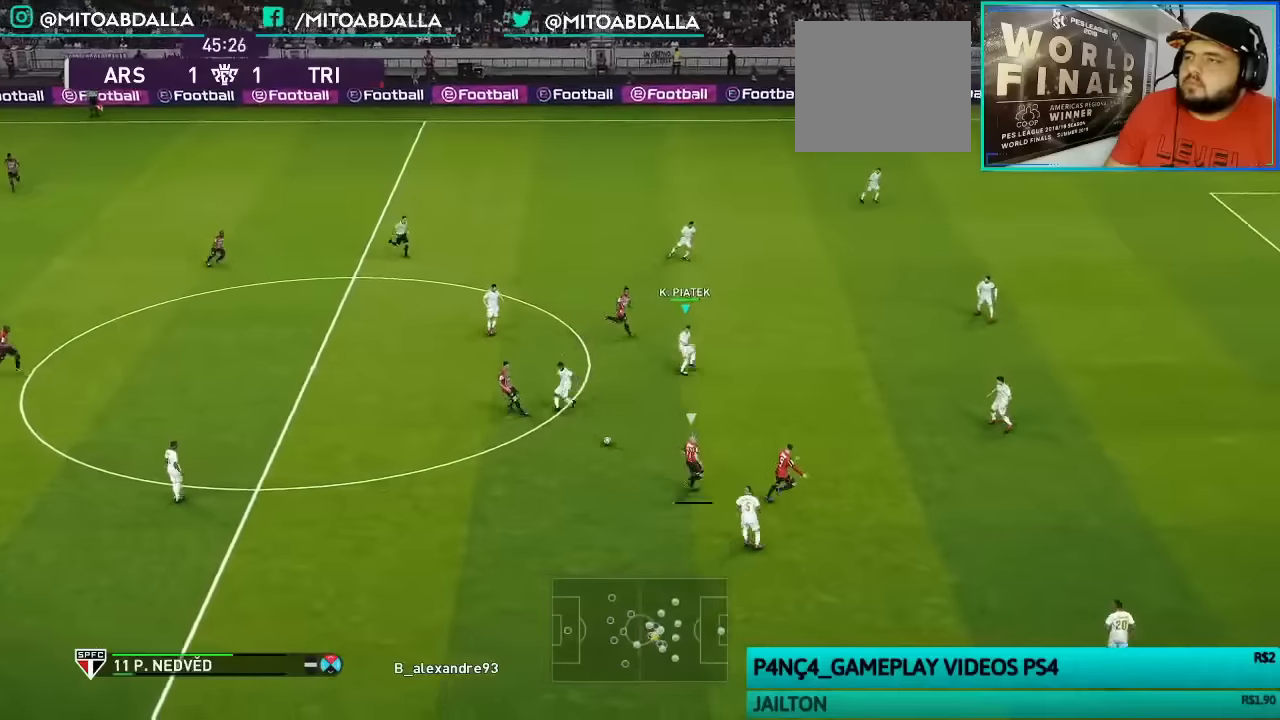
{"buttons": ["CROSS", "R1"], "left_stick": "center", "right_stick": "center", "events": [[33, "L1", "down"], [100, "SQUARE", "up"], [100, "left_stick", "center"], [133, "L1", "up"]]}
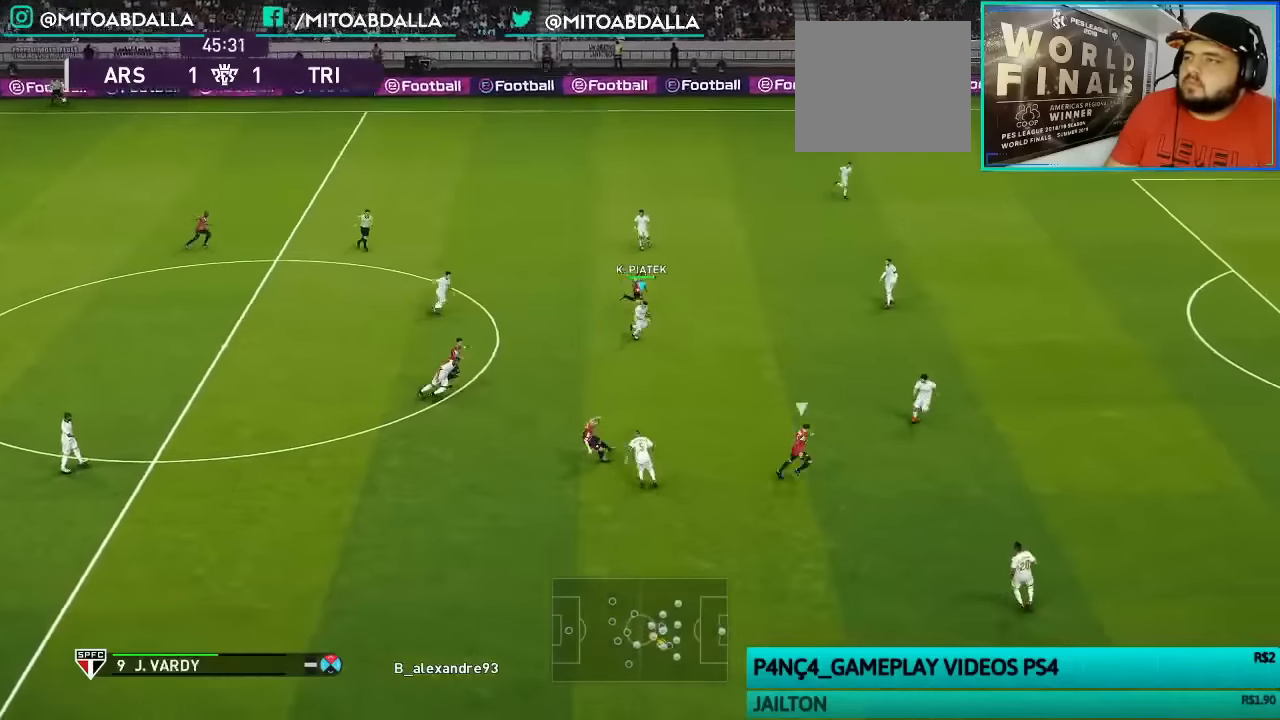
{"buttons": ["R1"], "left_stick": "up-right", "right_stick": "center", "events": [[33, "left_stick", "right"], [433, "left_stick", "up-right"], [500, "CROSS", "up"]]}
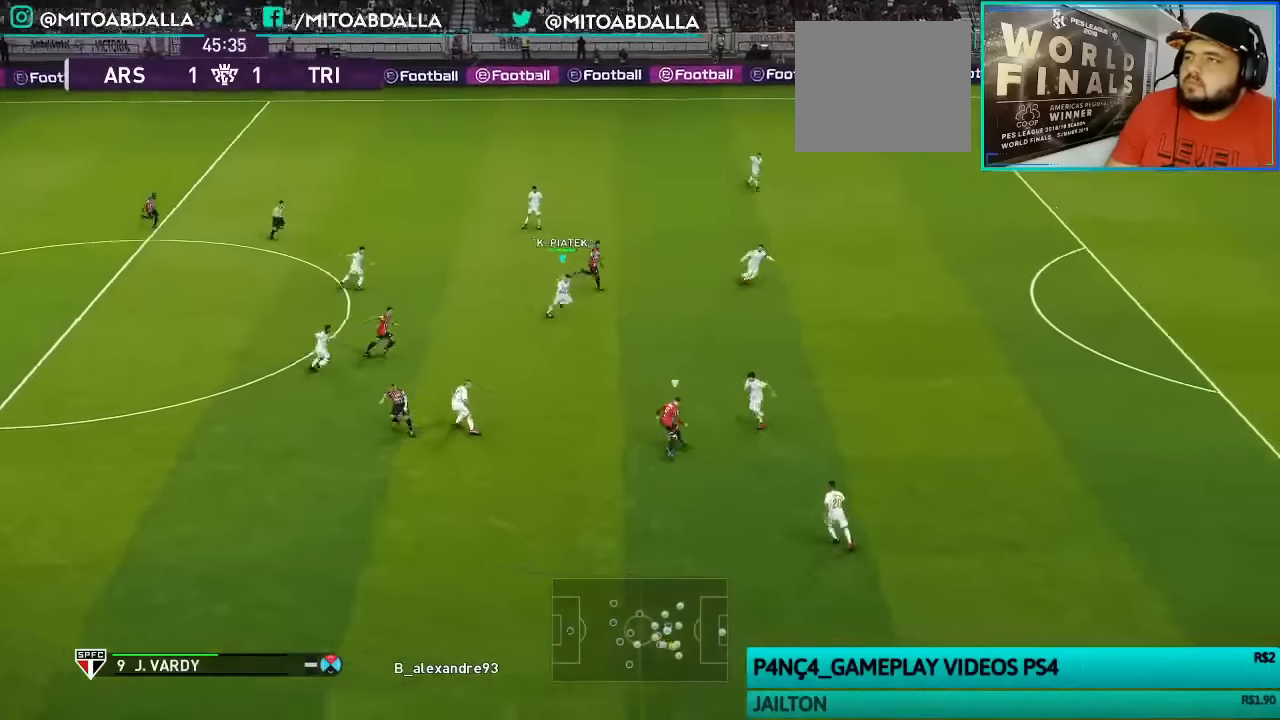
{"buttons": ["SQUARE", "R1"], "left_stick": "up-right", "right_stick": "center", "events": [[266, "right_stick", "down-right"], [333, "right_stick", "center"], [433, "SQUARE", "down"]]}
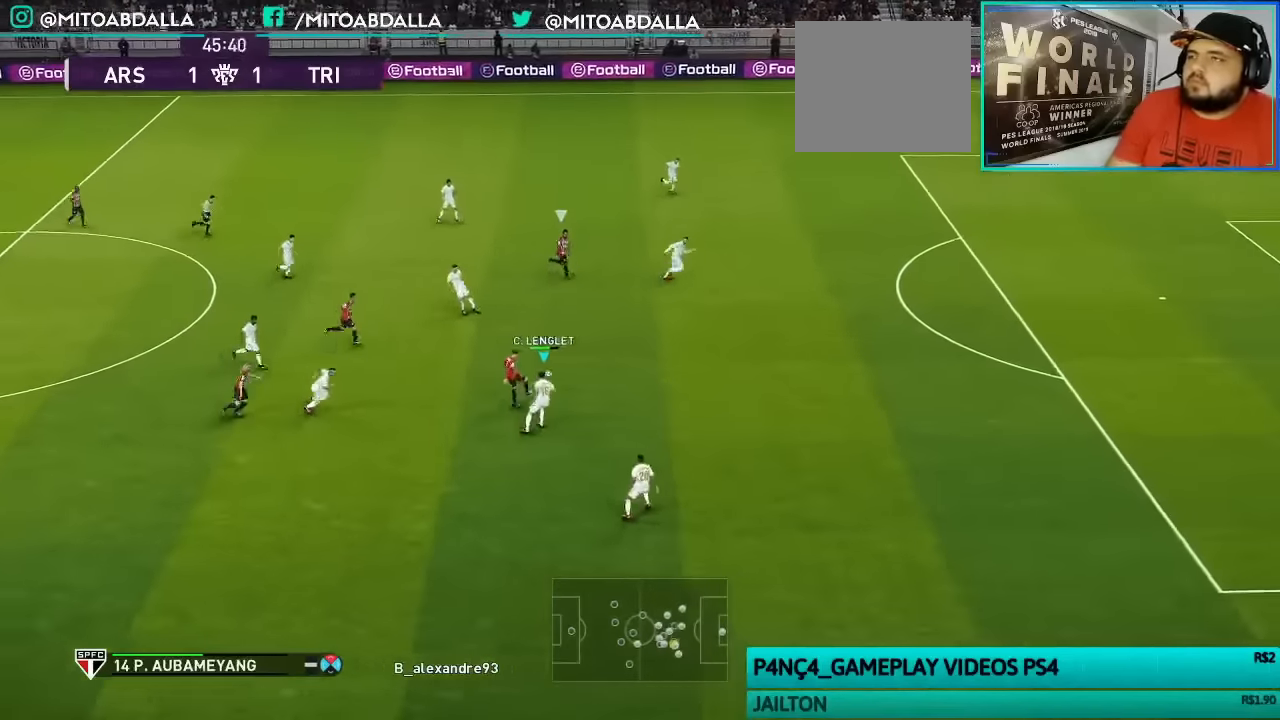
{"buttons": ["SQUARE", "R1", "R2"], "left_stick": "up-right", "right_stick": "center", "events": [[300, "R2", "down"]]}
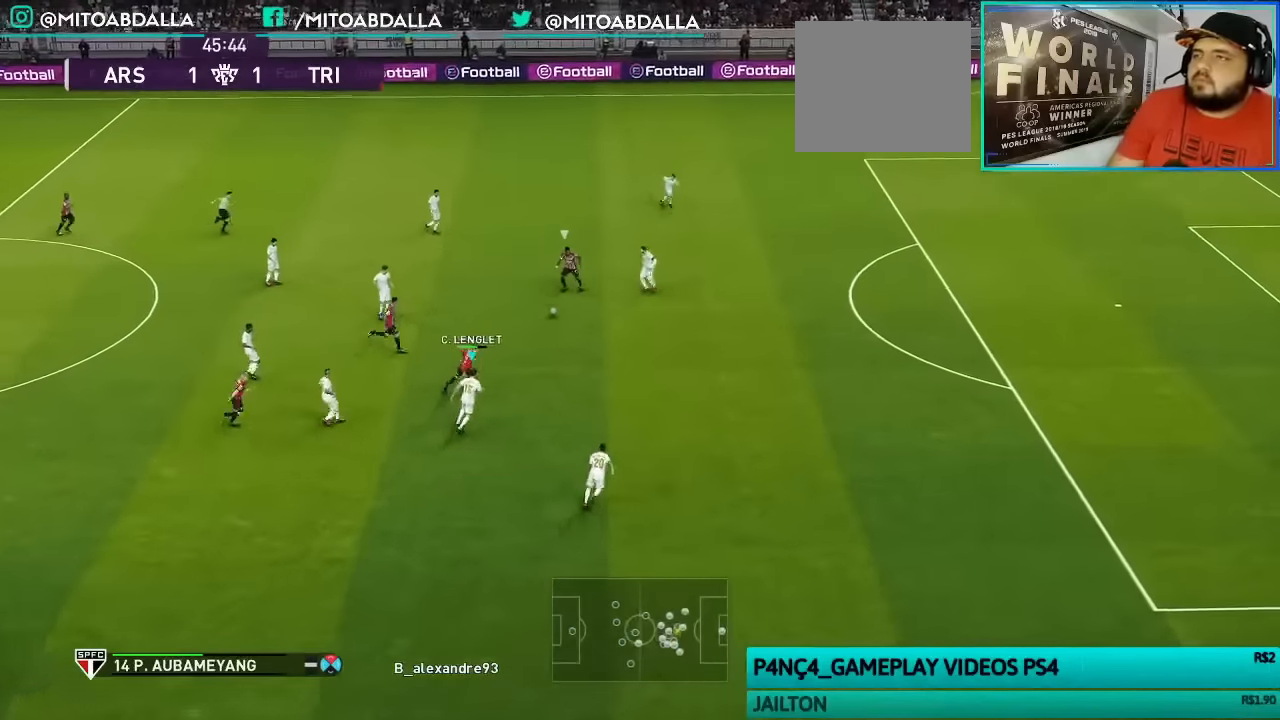
{"buttons": ["SQUARE", "R1", "R2"], "left_stick": "up-right", "right_stick": "center", "events": []}
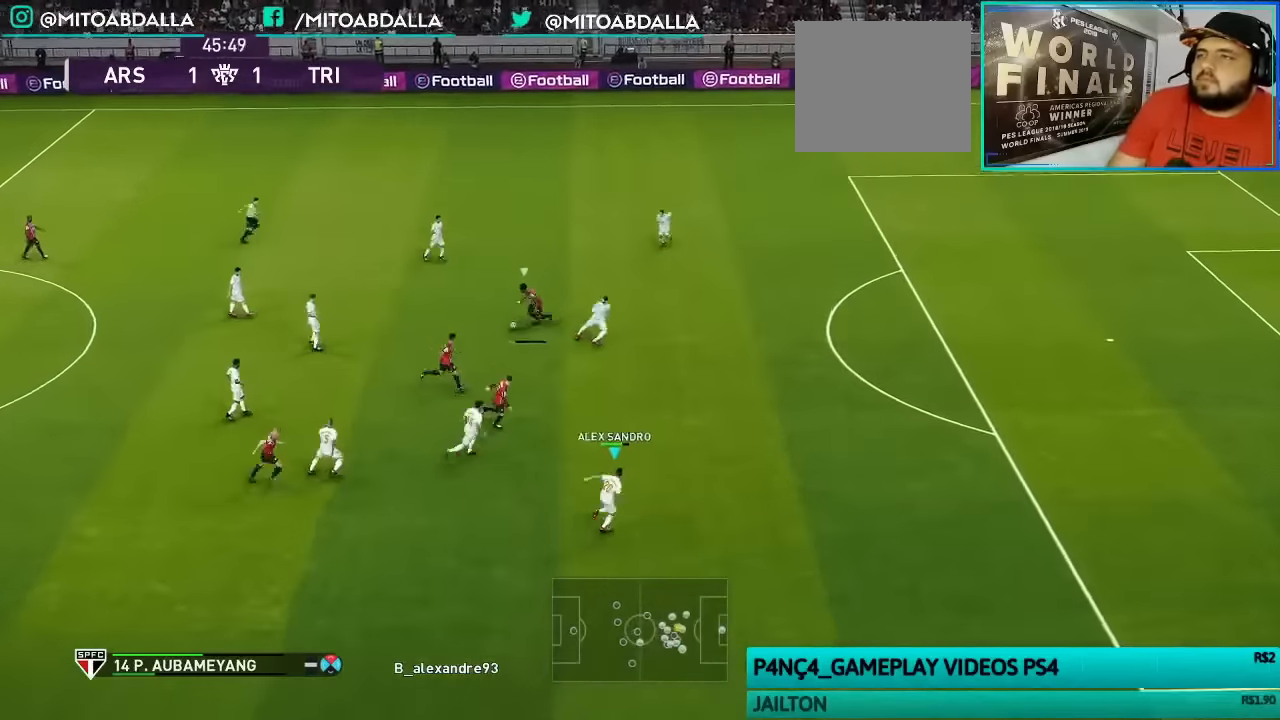
{"buttons": ["R1"], "left_stick": "left", "right_stick": "center", "events": [[233, "left_stick", "left"], [300, "R2", "up"], [300, "SQUARE", "up"]]}
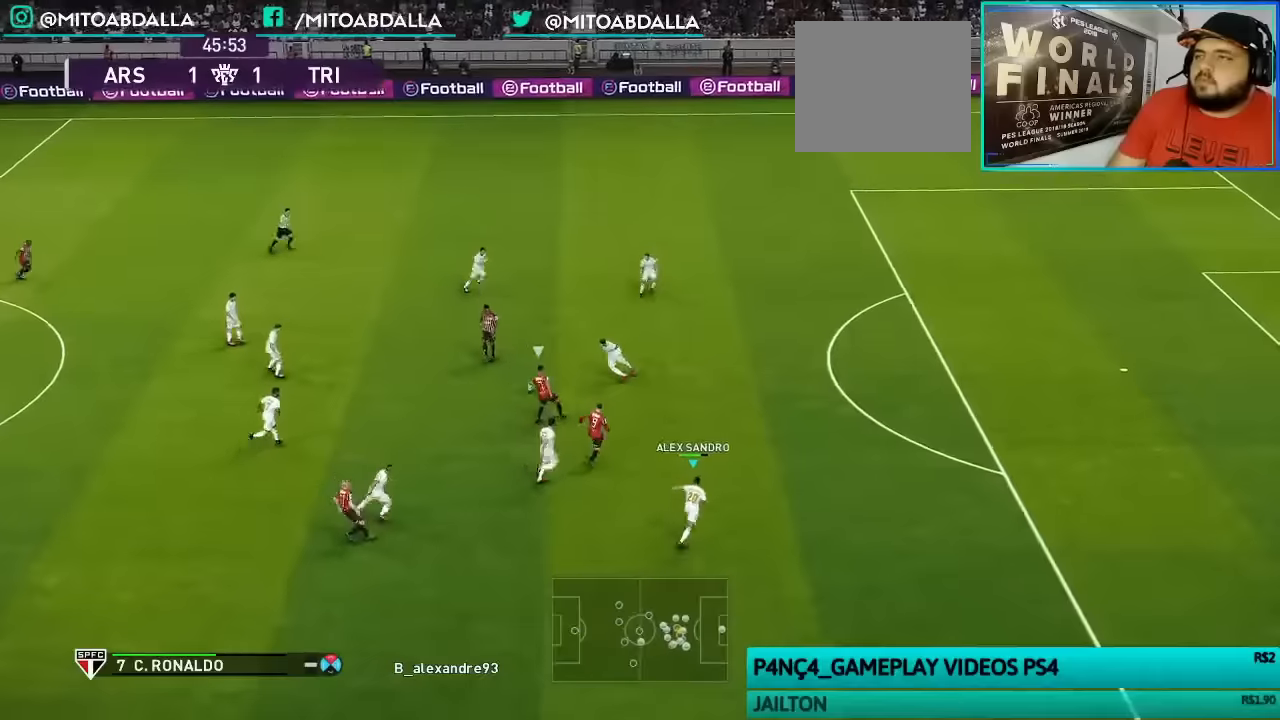
{"buttons": [], "left_stick": "up-left", "right_stick": "center", "events": [[100, "R1", "up"], [133, "left_stick", "up-left"], [233, "CROSS", "down"], [366, "CROSS", "up"]]}
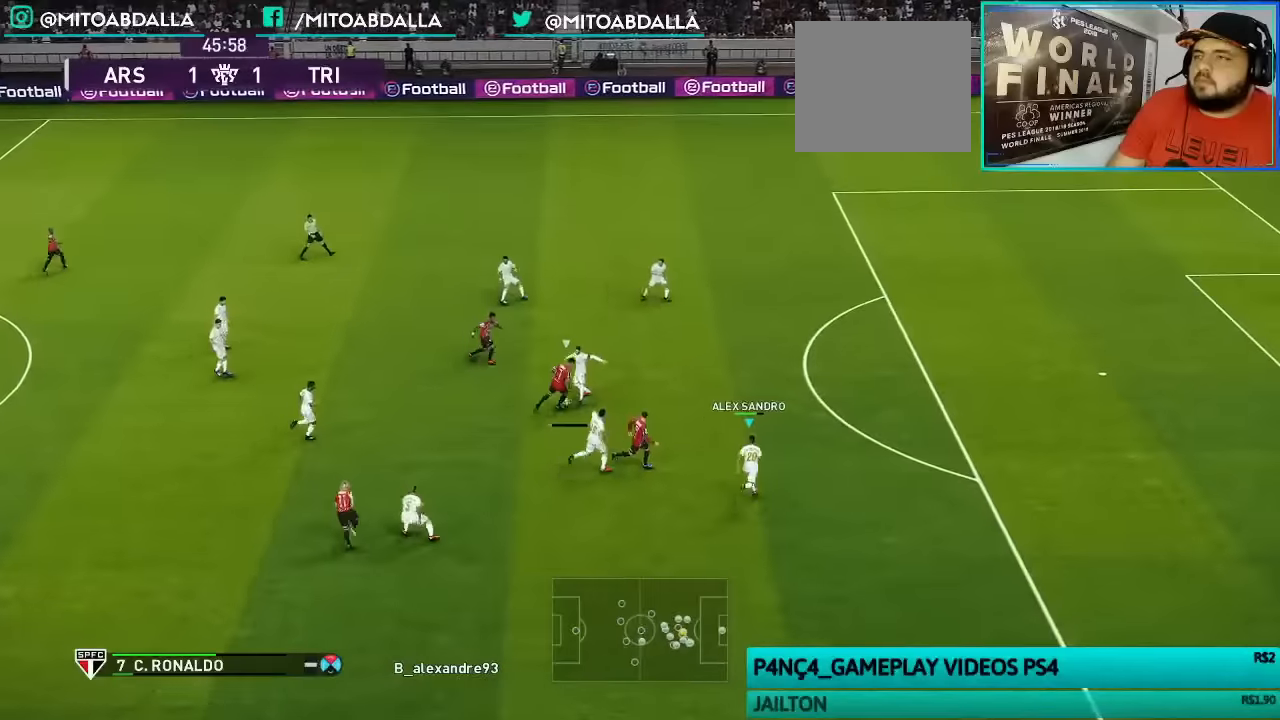
{"buttons": [], "left_stick": "center", "right_stick": "center", "events": [[133, "left_stick", "center"]]}
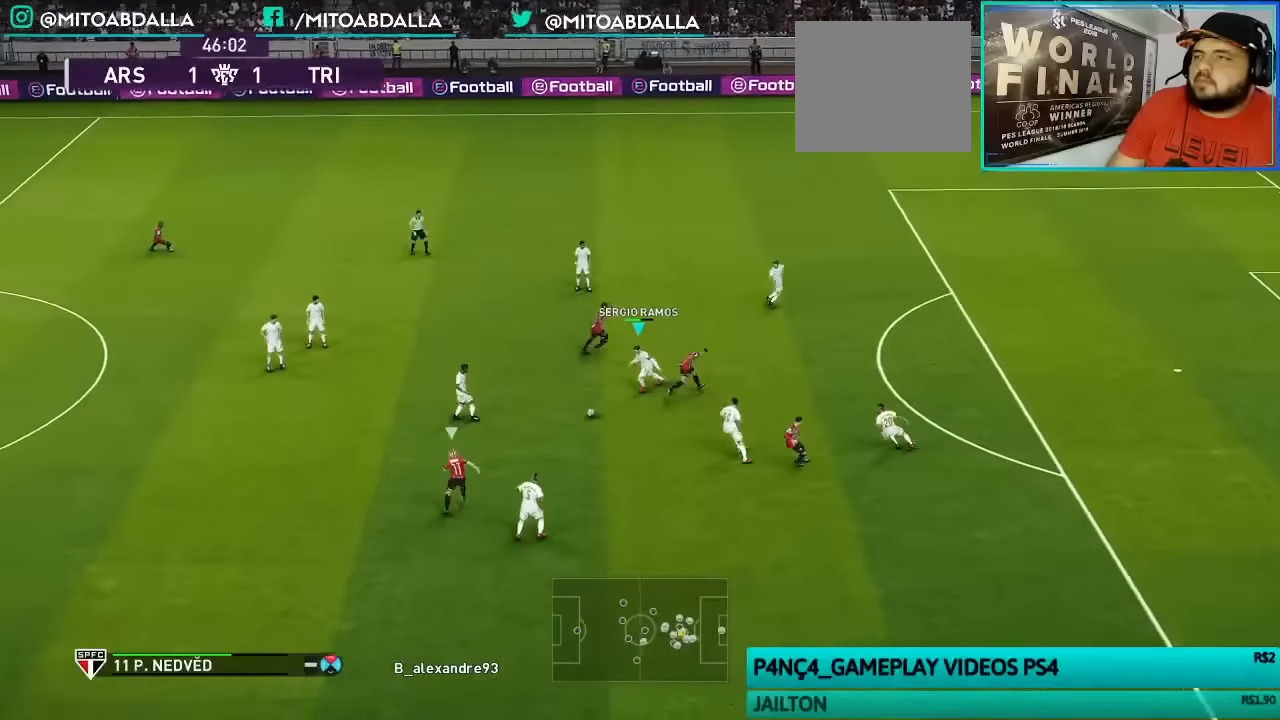
{"buttons": [], "left_stick": "down-left", "right_stick": "center", "events": [[33, "left_stick", "left"], [300, "left_stick", "down-left"]]}
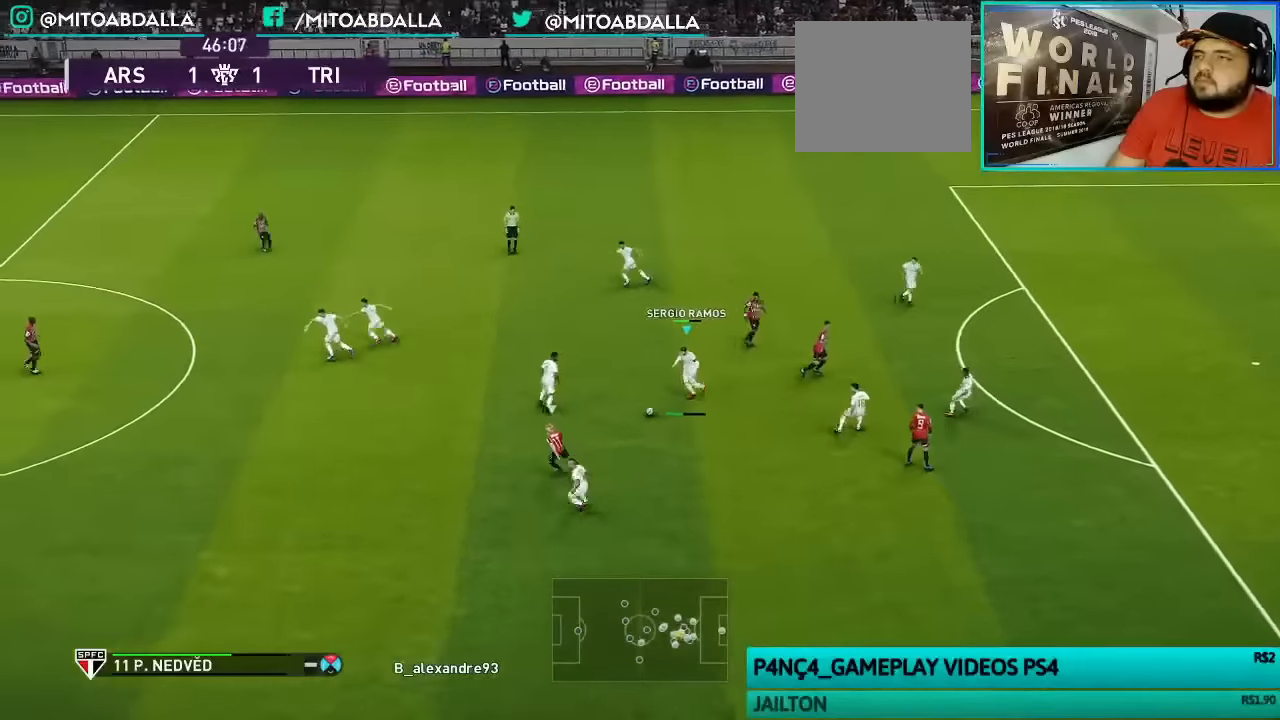
{"buttons": [], "left_stick": "down-left", "right_stick": "center", "events": []}
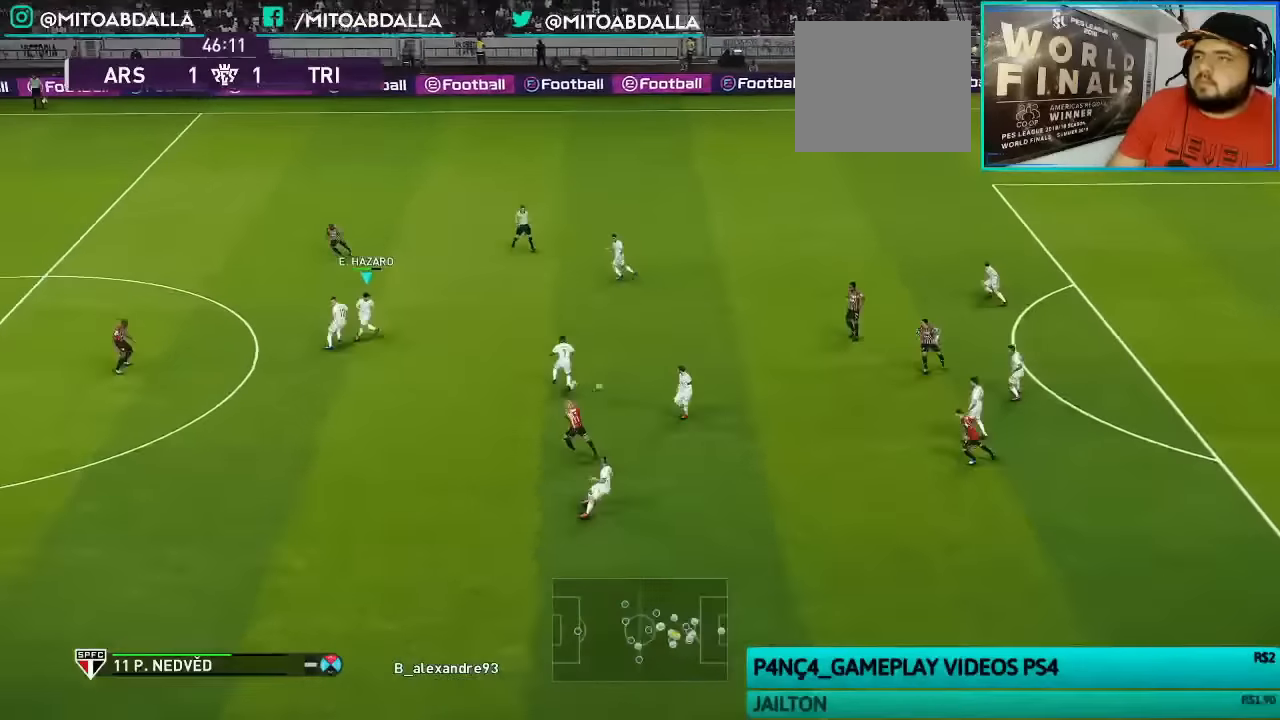
{"buttons": [], "left_stick": "left", "right_stick": "center", "events": [[66, "left_stick", "down-right"], [200, "left_stick", "up-right"], [266, "left_stick", "up"], [366, "left_stick", "up-left"], [466, "left_stick", "left"]]}
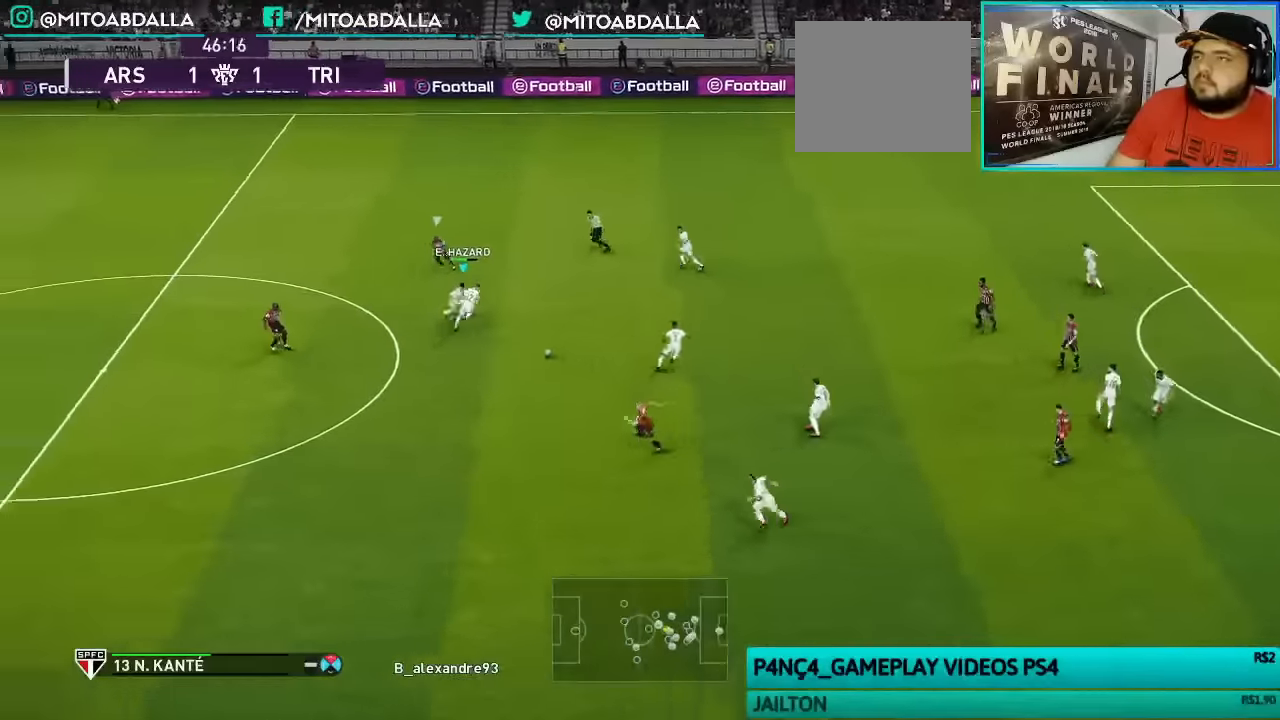
{"buttons": [], "left_stick": "down-left", "right_stick": "center", "events": [[366, "left_stick", "down-left"]]}
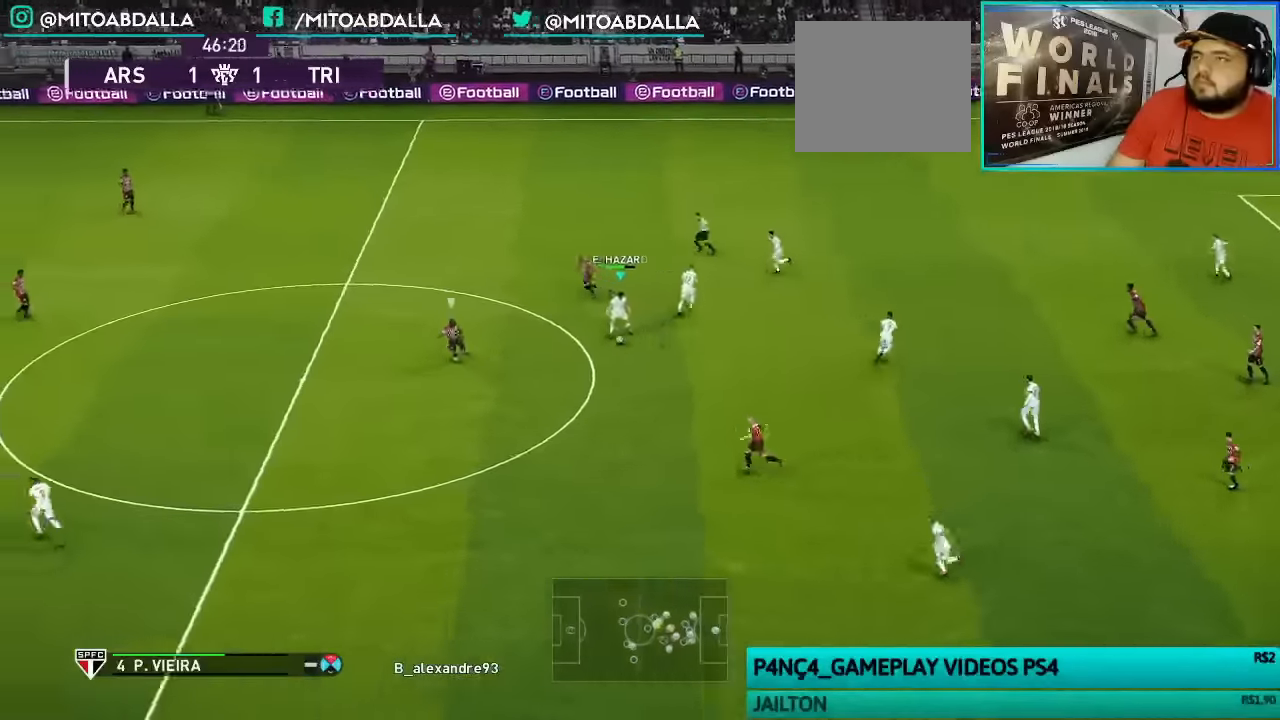
{"buttons": [], "left_stick": "down-left", "right_stick": "center", "events": []}
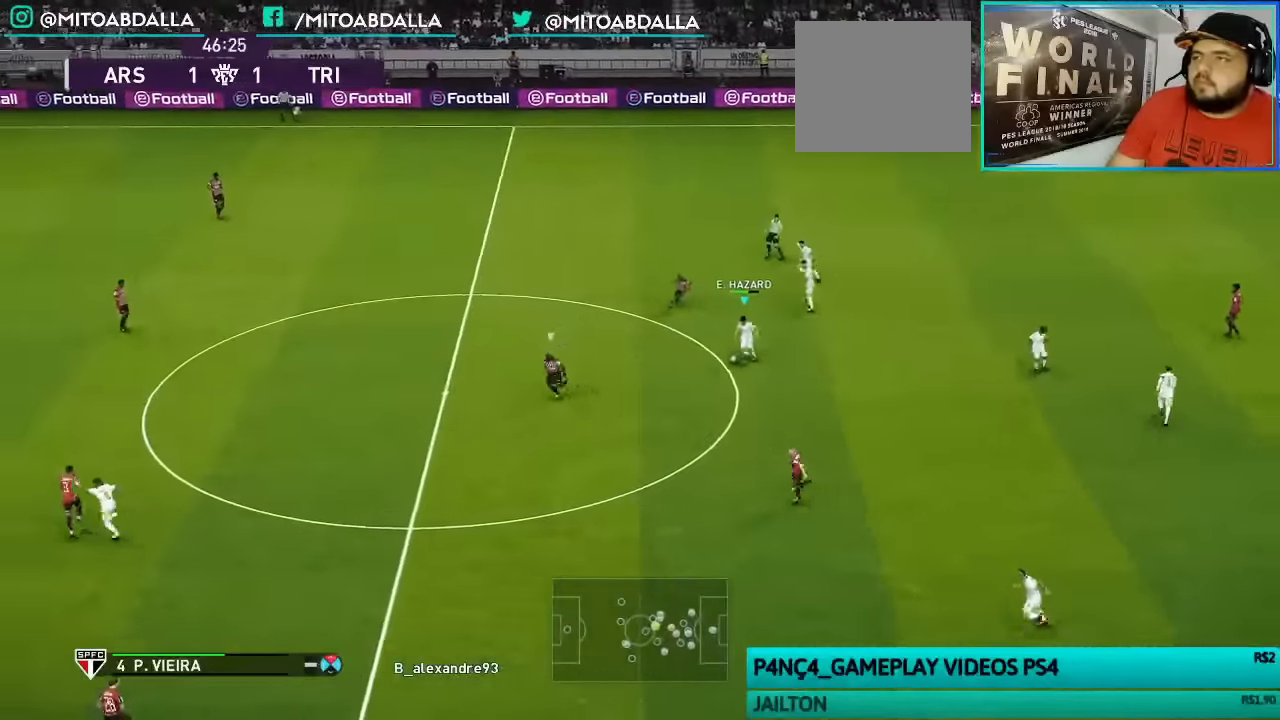
{"buttons": [], "left_stick": "up-right", "right_stick": "center", "events": [[66, "left_stick", "down-right"], [300, "left_stick", "up-right"]]}